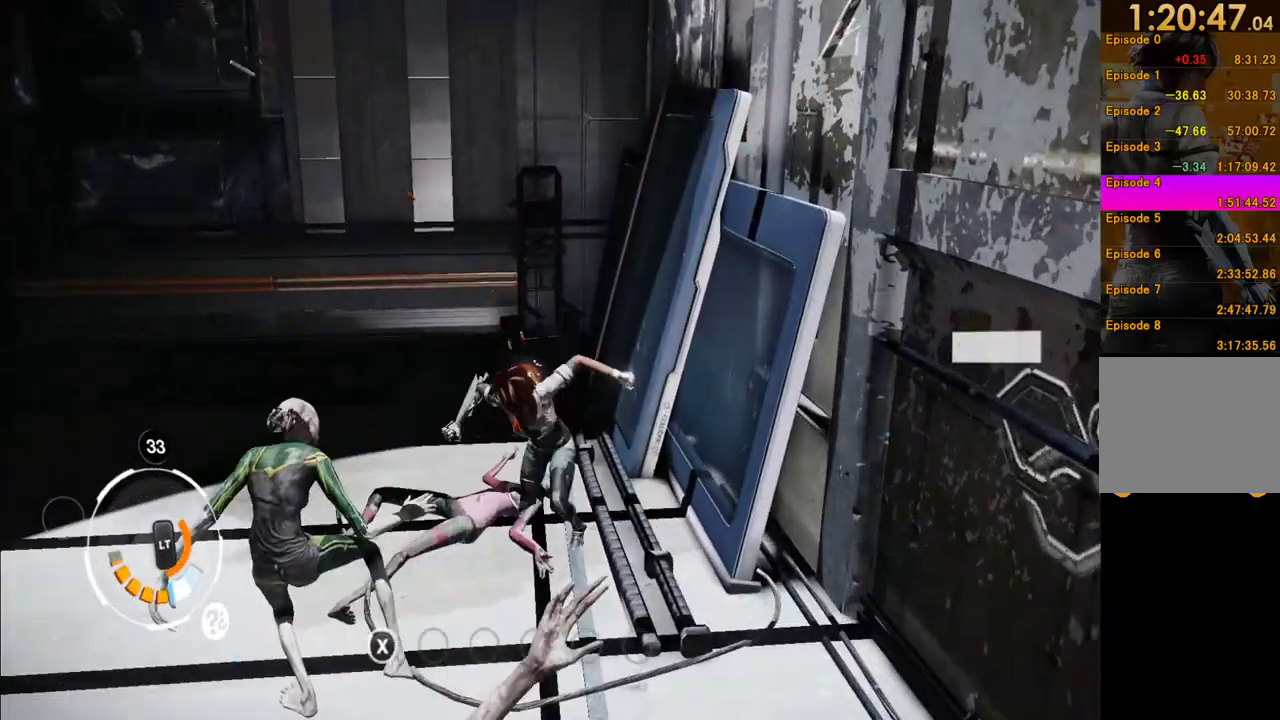
Gameplay with a controller (Xbox layout); each line is a JSON object with the inputs held at the frame after it. "events" lists button and stick changes between this image and that frame as [ms after this image, input, new state], when the widget could be followed in between. This overlay highlights the sticks when they move; stick clicks (L3 R3) are not distinguishable. Not read: L3 R3.
{"buttons": ["Y"], "left_stick": "down", "right_stick": "center", "events": [[33, "Y", "up"], [100, "Y", "down"], [200, "Y", "up"], [267, "Y", "down"], [383, "Y", "up"], [433, "Y", "down"]]}
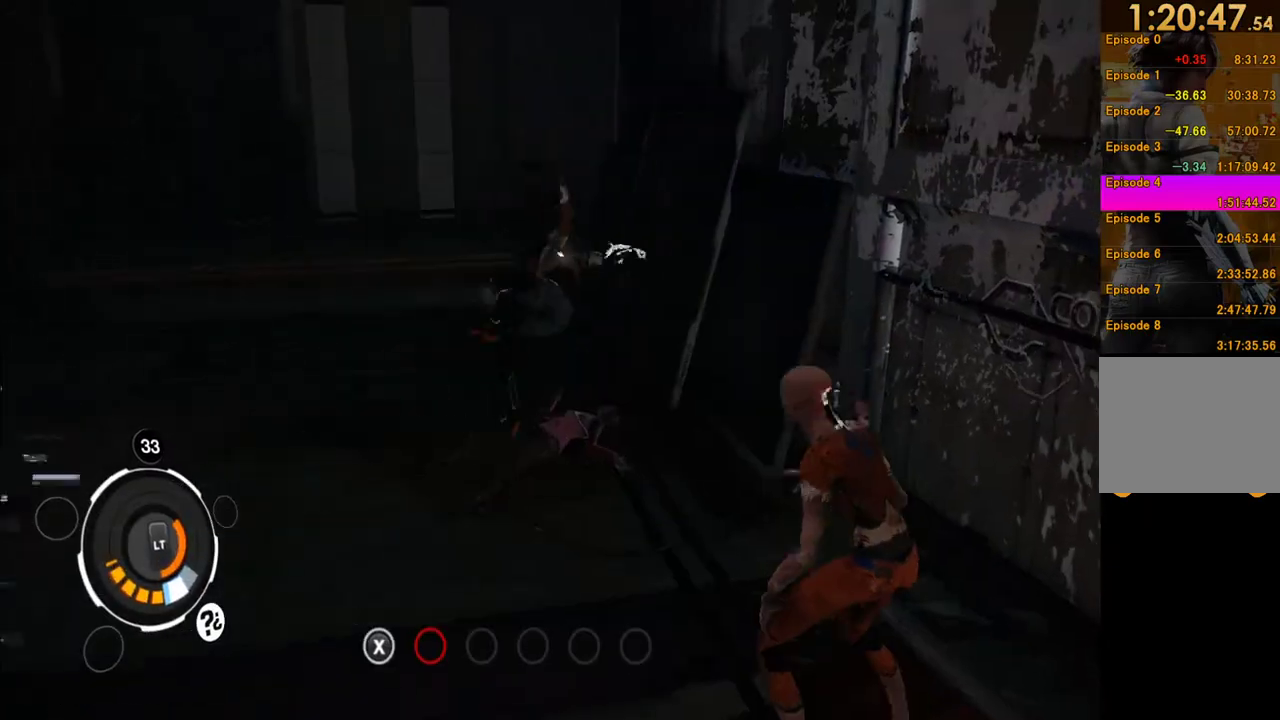
{"buttons": [], "left_stick": "down-left", "right_stick": "left", "events": [[33, "Y", "up"], [117, "Y", "down"], [183, "Y", "up"], [400, "left_stick", "down-left"], [417, "right_stick", "left"]]}
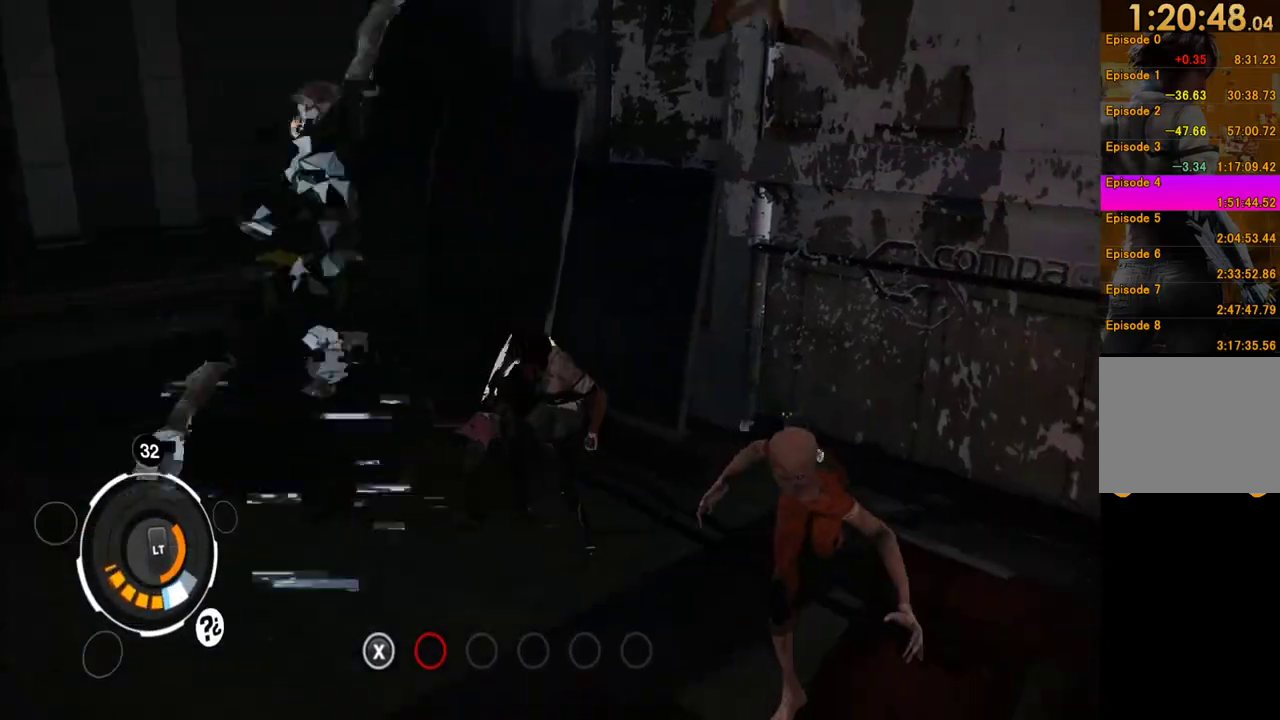
{"buttons": [], "left_stick": "down", "right_stick": "left", "events": [[17, "left_stick", "down"], [167, "right_stick", "center"], [217, "A", "down"], [317, "A", "up"], [467, "right_stick", "left"]]}
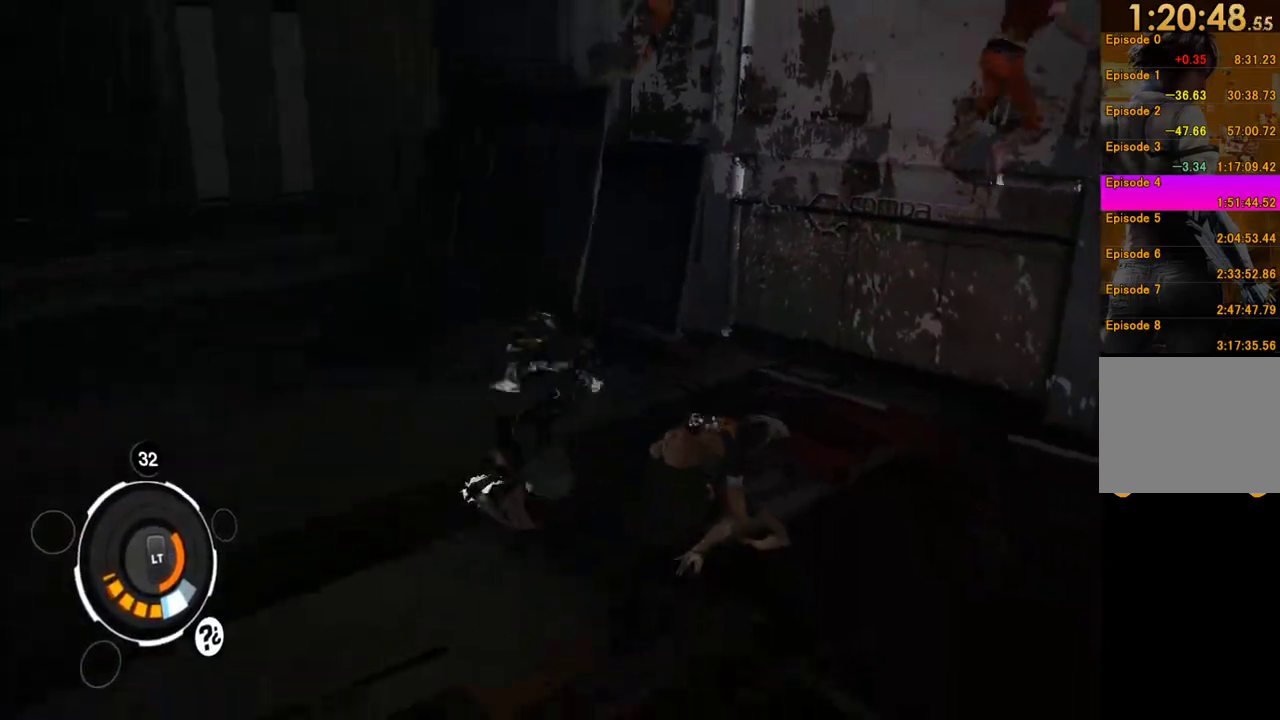
{"buttons": [], "left_stick": "down-left", "right_stick": "left", "events": [[300, "left_stick", "down-left"]]}
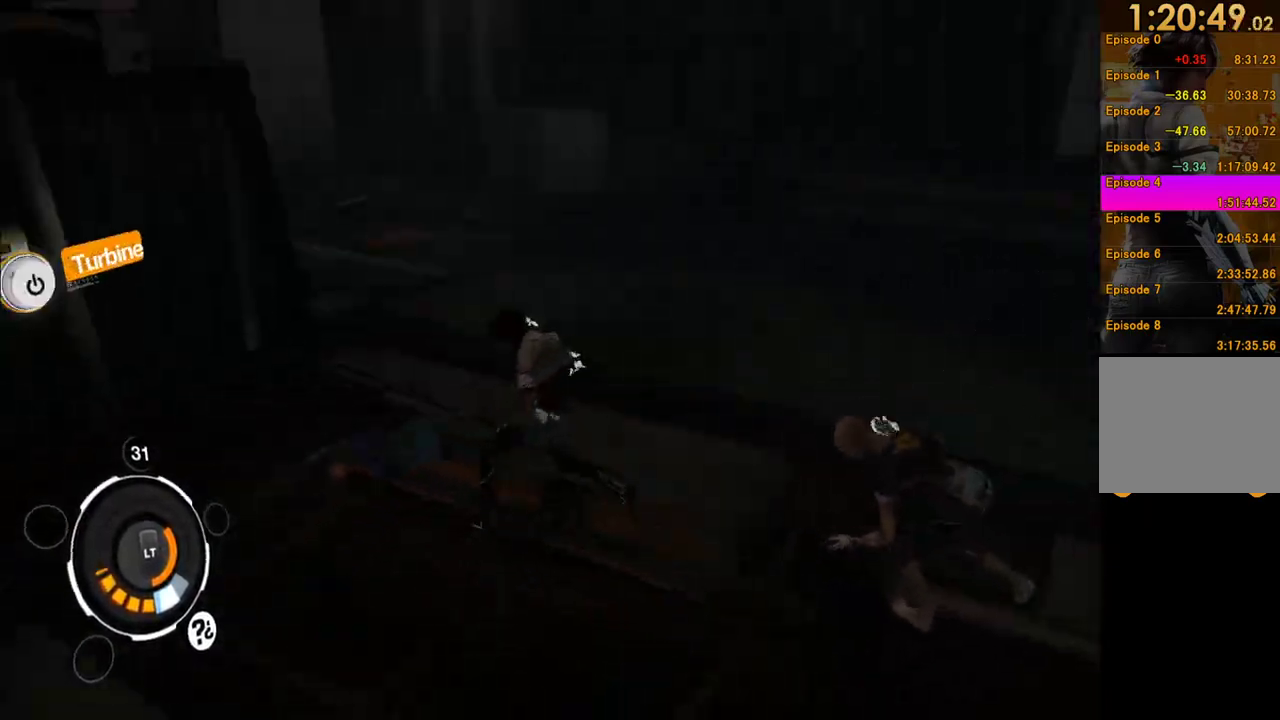
{"buttons": [], "left_stick": "down", "right_stick": "right", "events": [[17, "left_stick", "left"], [33, "L1", "down"], [150, "R1", "down"], [150, "right_stick", "center"], [250, "left_stick", "down"], [267, "R1", "up"], [367, "right_stick", "right"], [383, "L1", "up"]]}
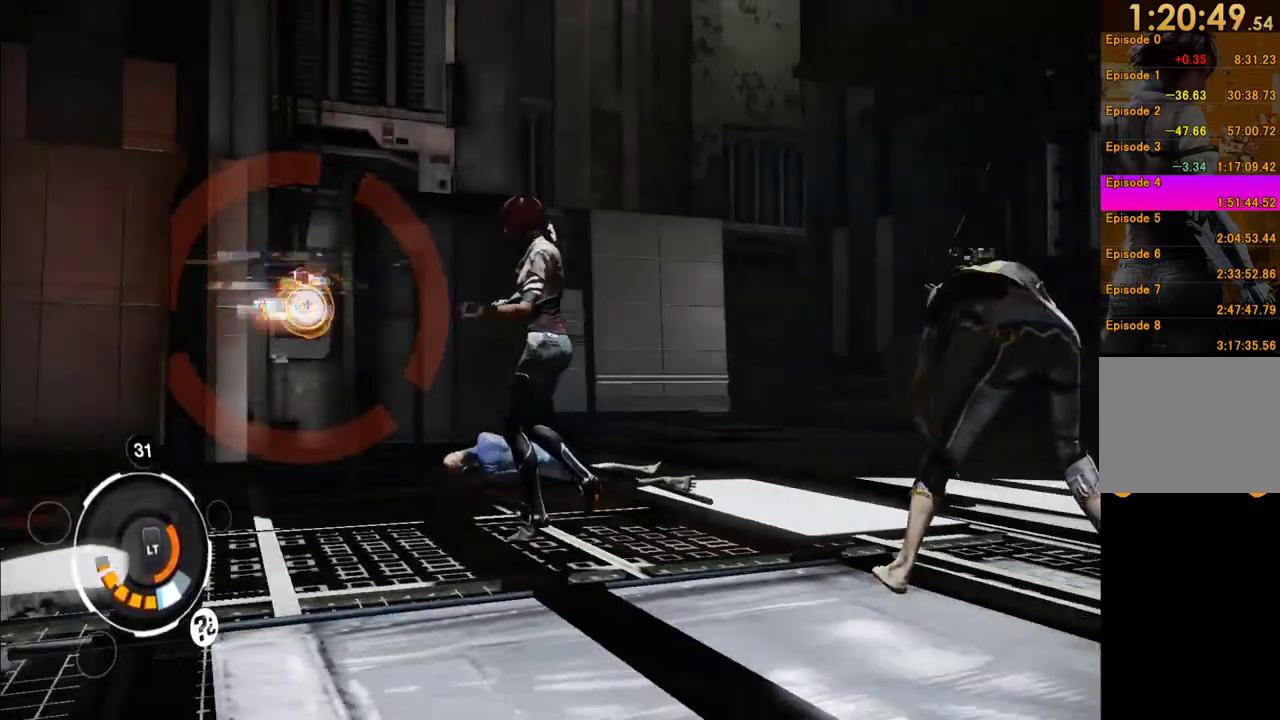
{"buttons": [], "left_stick": "up-right", "right_stick": "center", "events": [[83, "left_stick", "down-right"], [233, "left_stick", "right"], [233, "right_stick", "center"], [317, "X", "down"], [350, "left_stick", "up-right"], [433, "X", "up"]]}
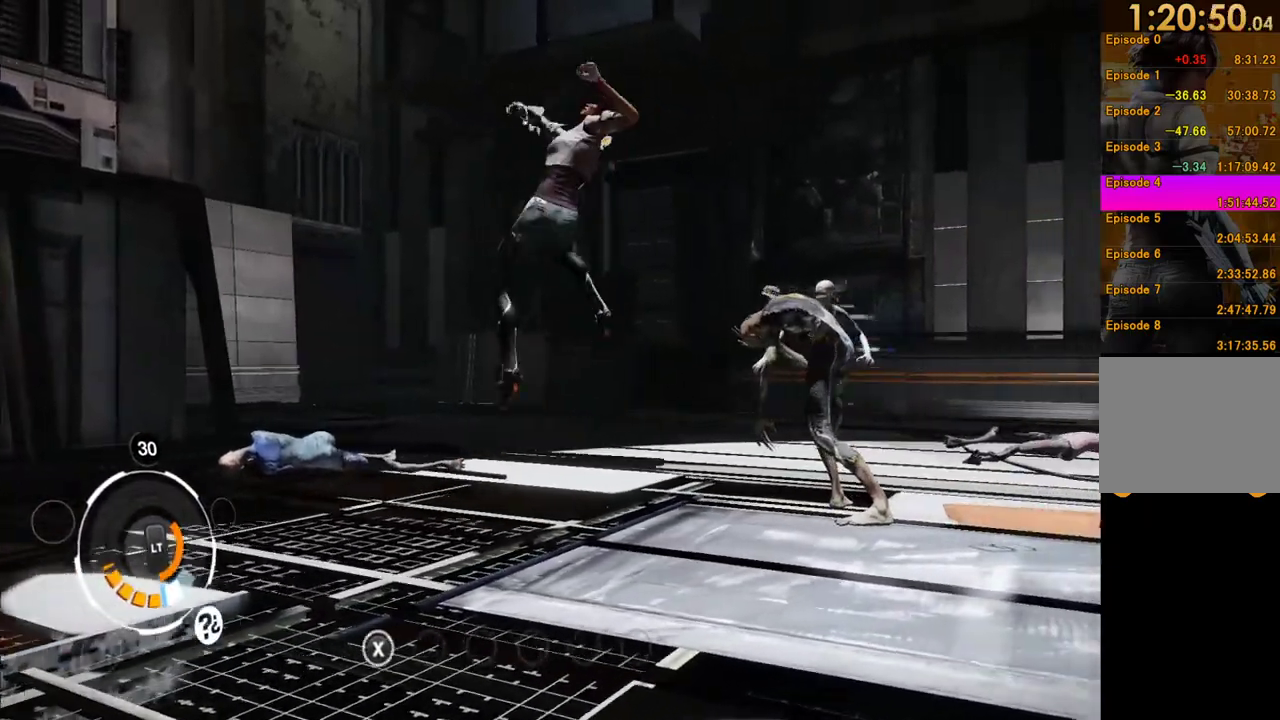
{"buttons": ["Y"], "left_stick": "center", "right_stick": "center", "events": [[167, "left_stick", "center"], [400, "Y", "down"]]}
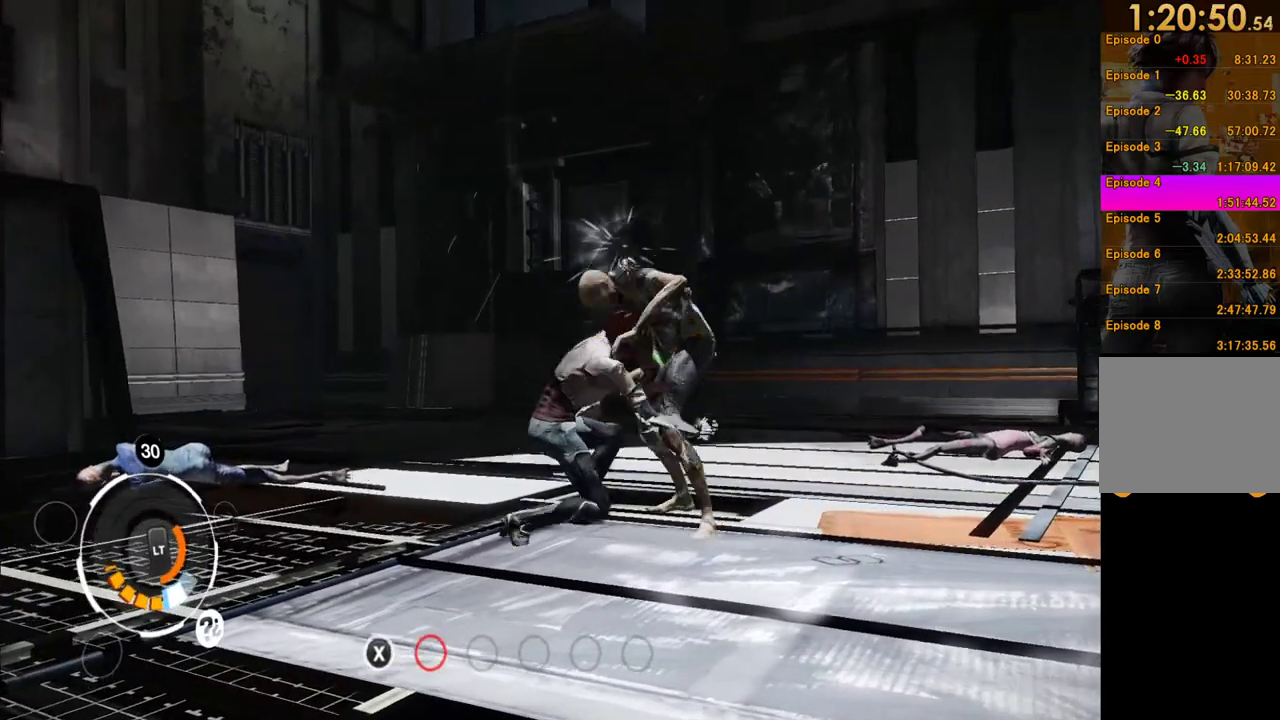
{"buttons": ["Y"], "left_stick": "center", "right_stick": "center", "events": [[17, "Y", "up"], [83, "Y", "down"], [200, "Y", "up"], [250, "Y", "down"], [333, "Y", "up"], [400, "Y", "down"]]}
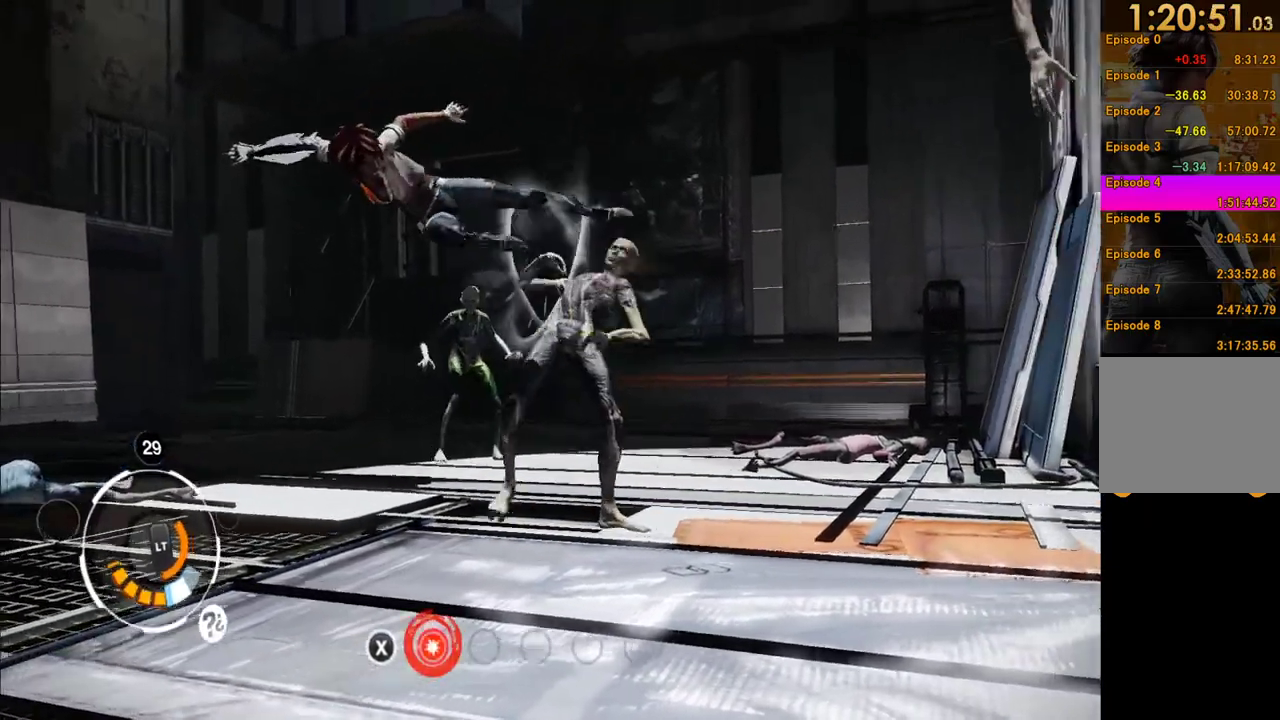
{"buttons": ["Y"], "left_stick": "center", "right_stick": "center", "events": [[33, "Y", "up"], [83, "Y", "down"], [167, "Y", "up"], [250, "Y", "down"], [350, "Y", "up"], [417, "Y", "down"]]}